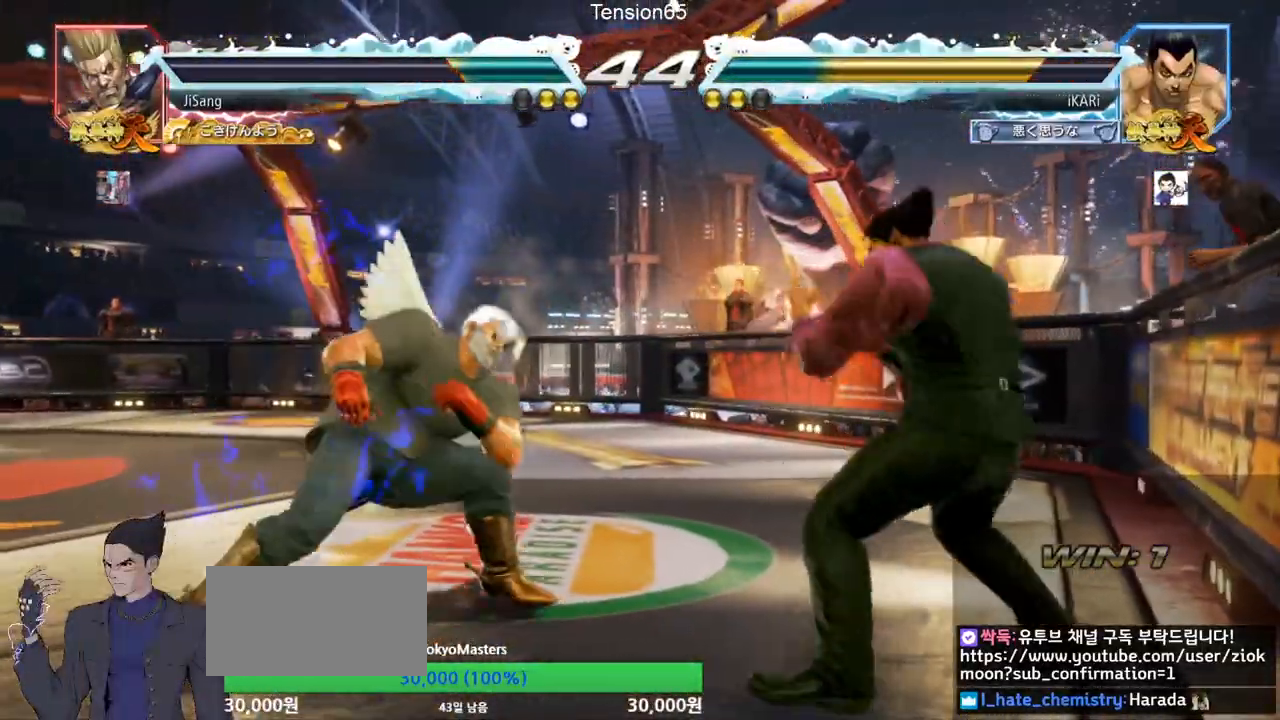
Gameplay with a controller (arcade stick); each line is a JSON object with the inputs held at the frame after it. "events" lists button and stick changes between this image and that frame as [ms after this image, input, new state], when the widget could be followed in between. Not read: L3 R3.
{"buttons": [], "left_stick": "center", "events": [[183, "left_stick", "right"], [417, "left_stick", "center"]]}
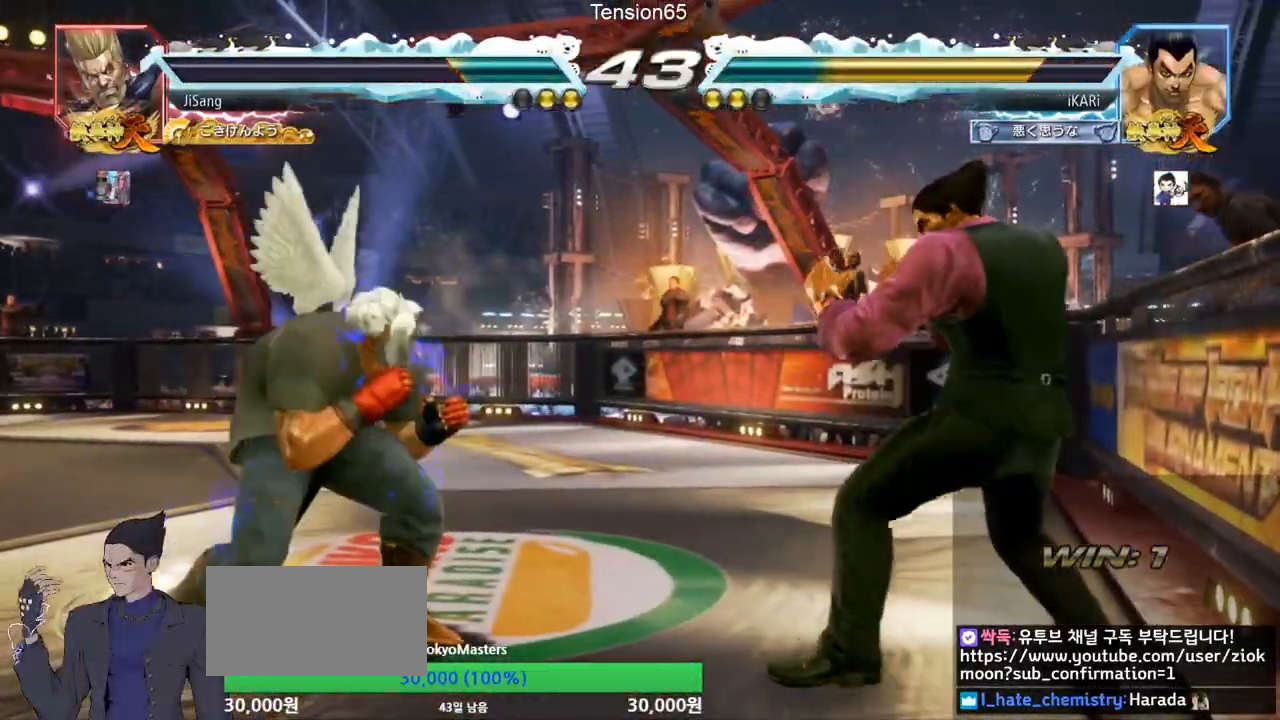
{"buttons": [], "left_stick": "center", "events": []}
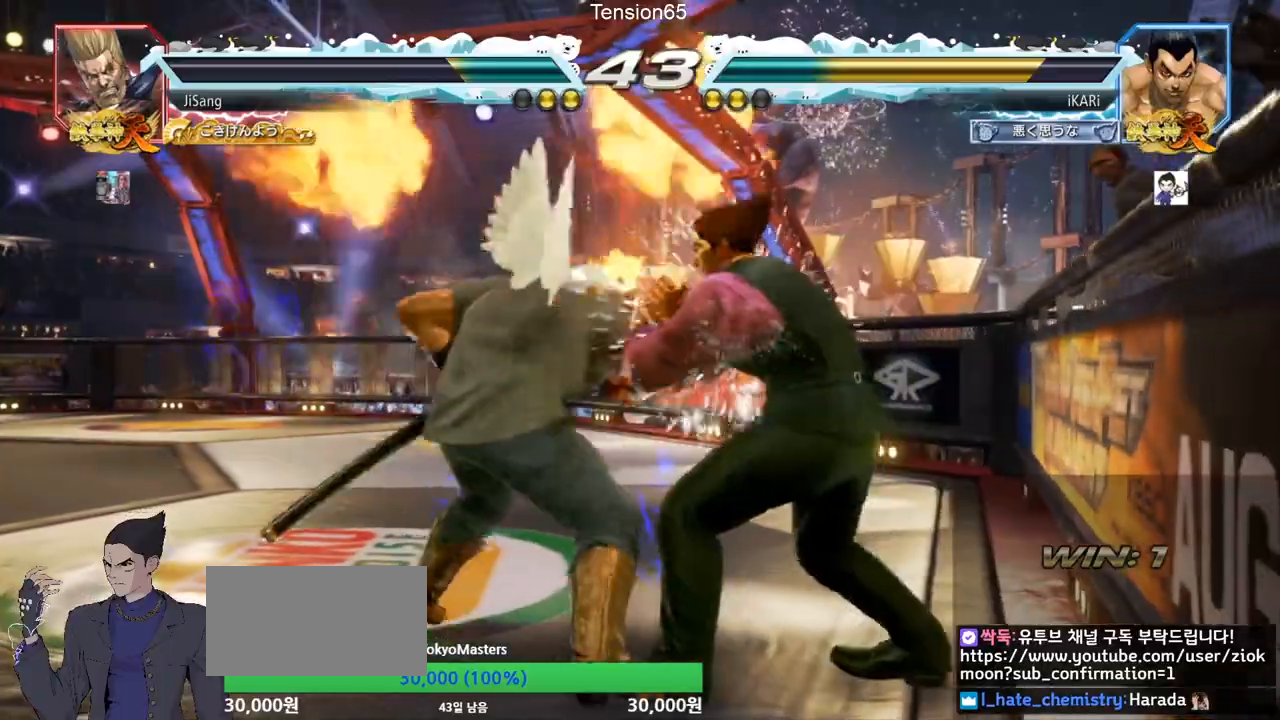
{"buttons": [], "left_stick": "center", "events": [[183, "left_stick", "right"], [450, "left_stick", "center"]]}
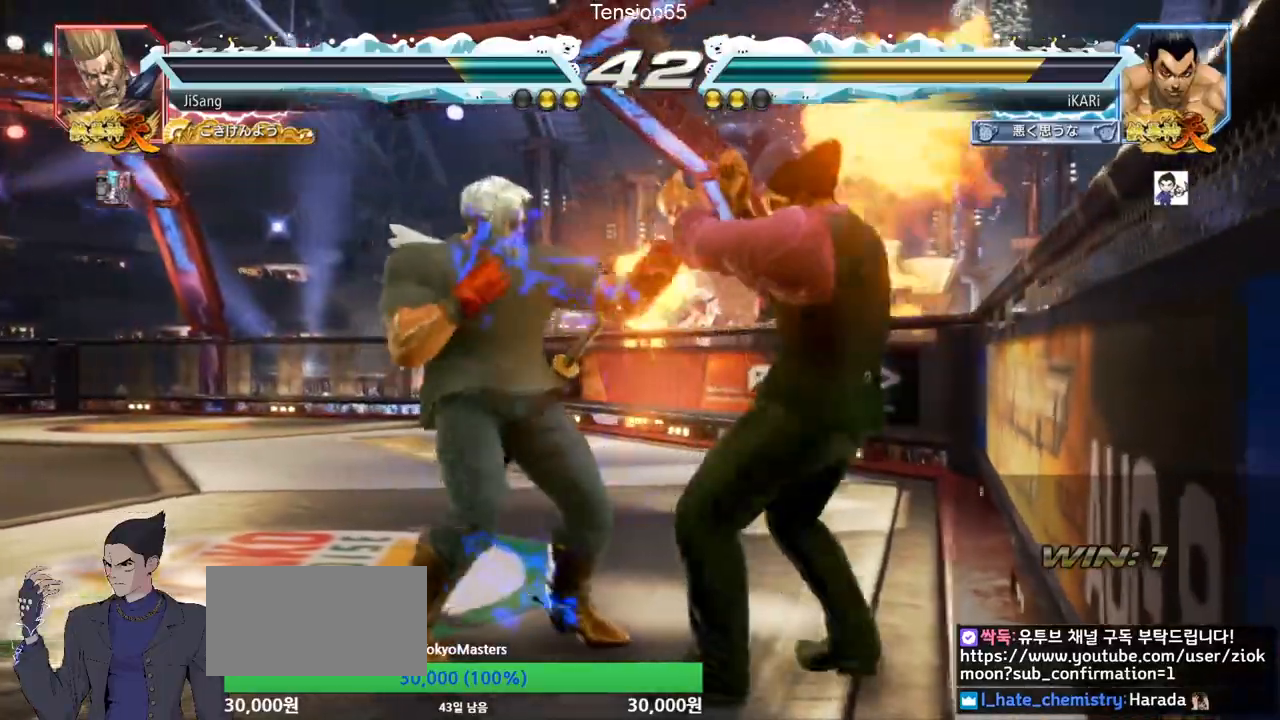
{"buttons": [], "left_stick": "center"}
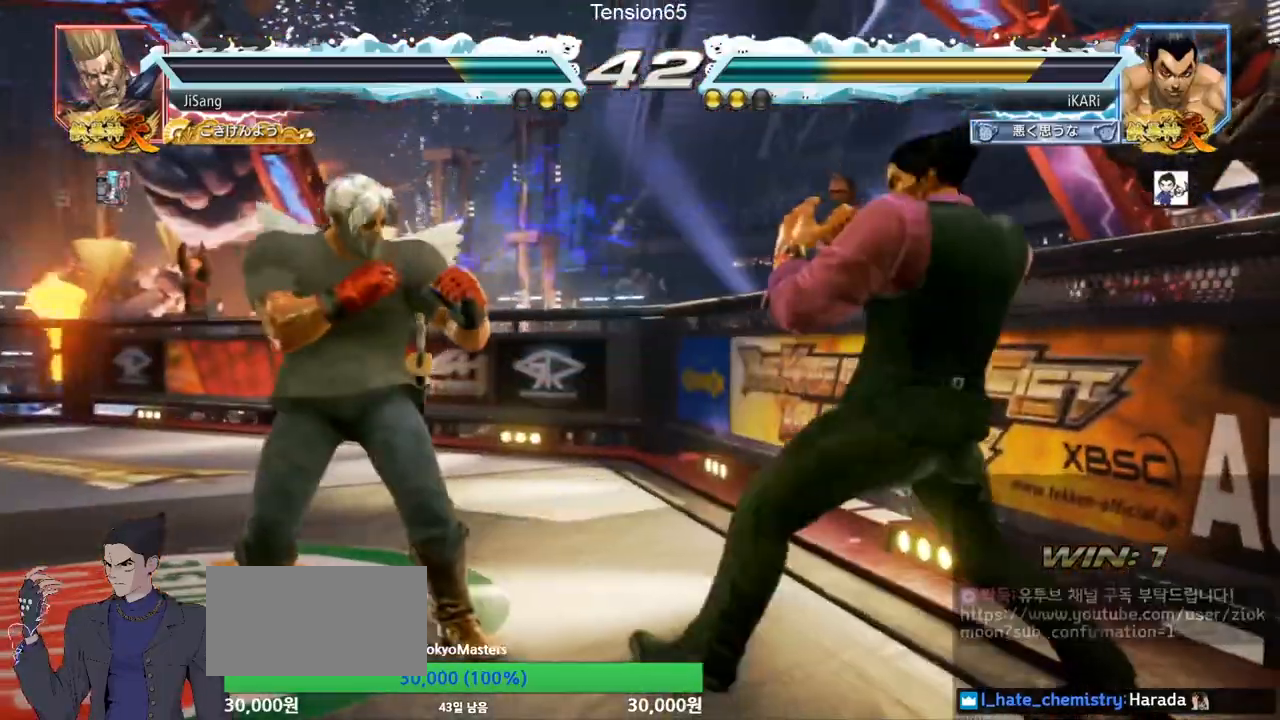
{"buttons": [], "left_stick": "center", "events": [[33, "left_stick", "down"], [100, "left_stick", "center"], [183, "left_stick", "down"], [367, "left_stick", "center"]]}
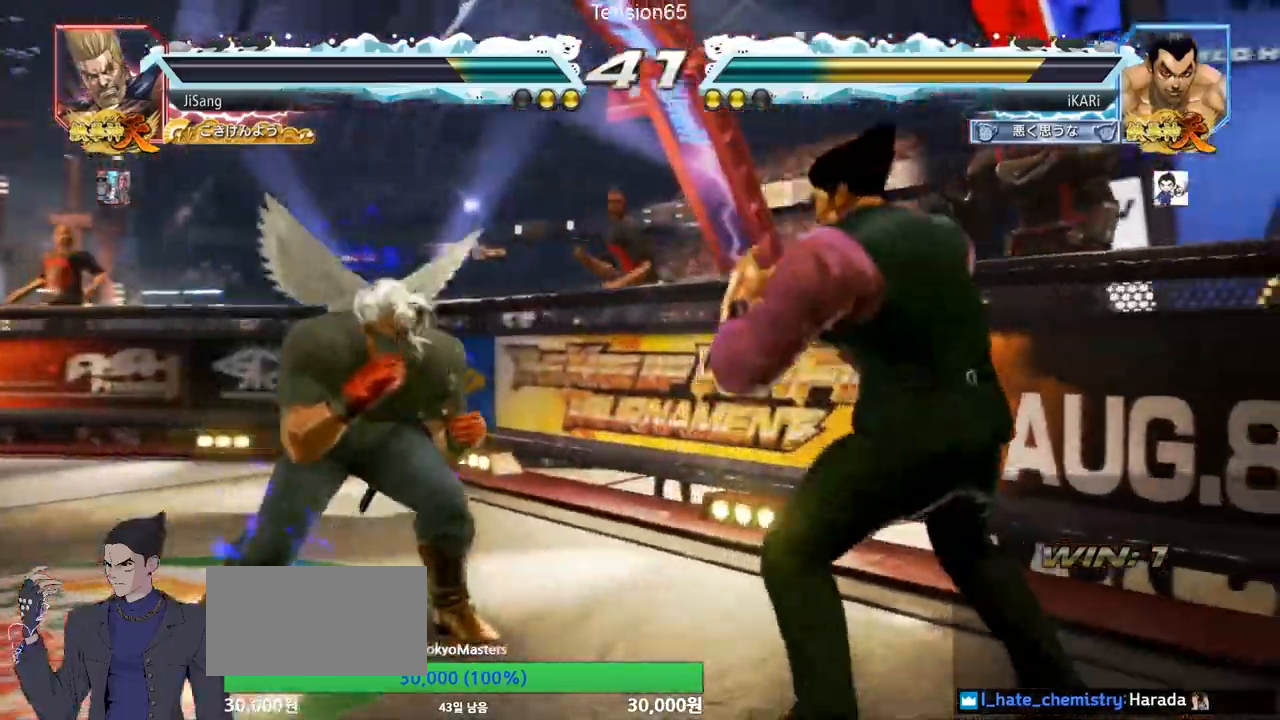
{"buttons": [], "left_stick": "right", "events": [[84, "left_stick", "down"], [134, "left_stick", "center"], [317, "left_stick", "right"]]}
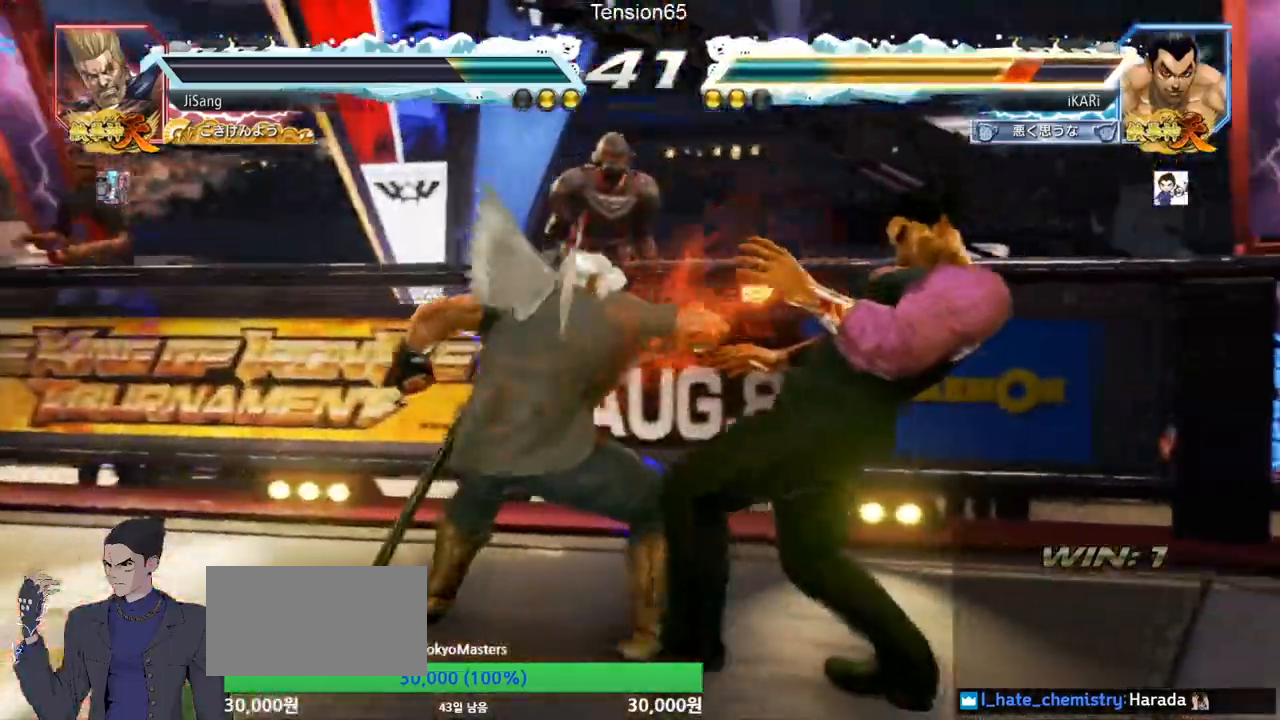
{"buttons": [], "left_stick": "right", "events": []}
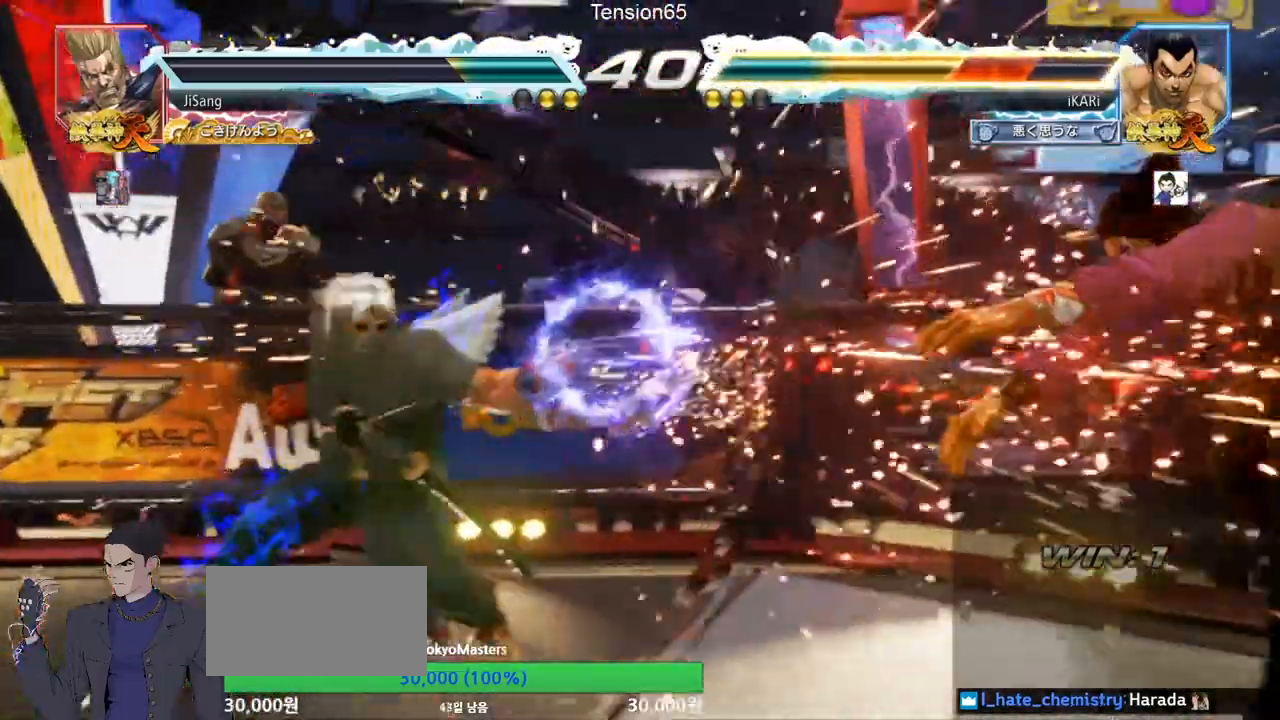
{"buttons": [], "left_stick": "right", "events": [[167, "left_stick", "center"], [317, "left_stick", "right"]]}
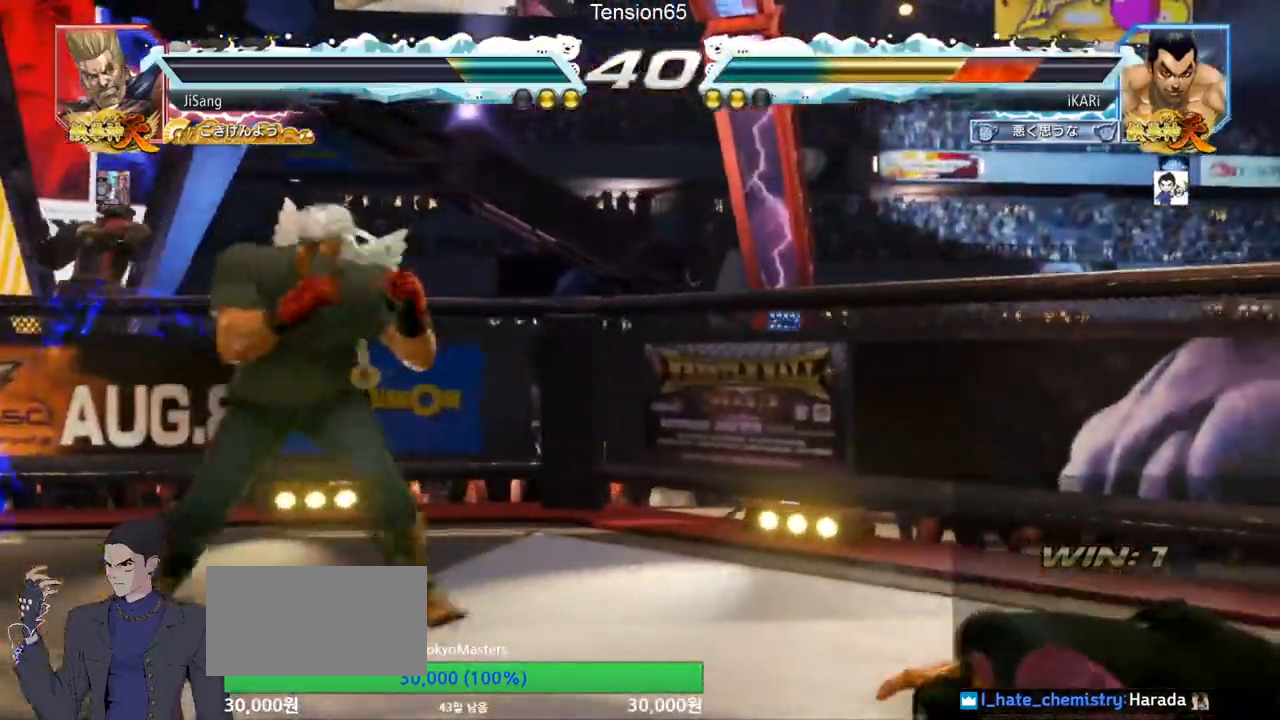
{"buttons": [], "left_stick": "center", "events": [[233, "left_stick", "center"]]}
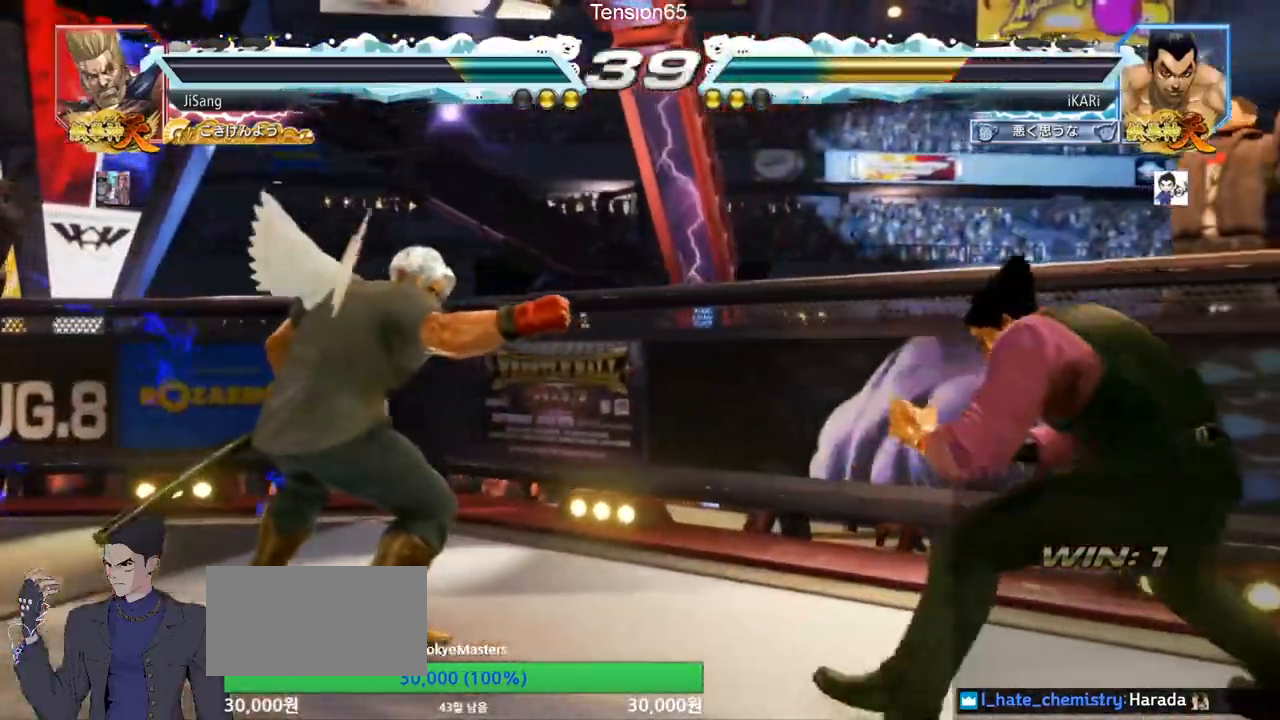
{"buttons": ["SQUARE"], "left_stick": "down-left", "events": [[134, "left_stick", "left"], [234, "left_stick", "down-left"], [384, "CIRCLE", "down"], [434, "CIRCLE", "up"], [484, "SQUARE", "down"]]}
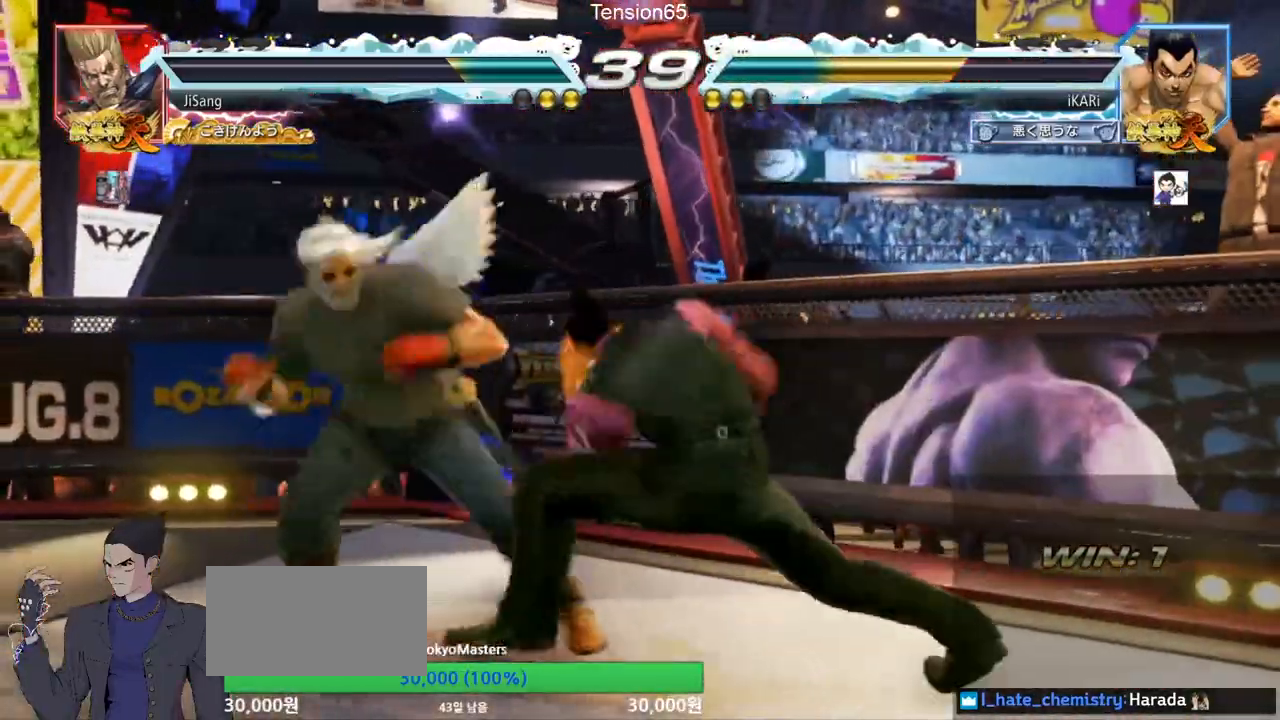
{"buttons": [], "left_stick": "center", "events": [[16, "SQUARE", "up"], [83, "SQUARE", "down"], [117, "SQUARE", "up"], [167, "SQUARE", "down"], [233, "SQUARE", "up"], [283, "SQUARE", "down"], [350, "SQUARE", "up"], [350, "left_stick", "center"], [400, "TRIANGLE", "down"], [467, "TRIANGLE", "up"]]}
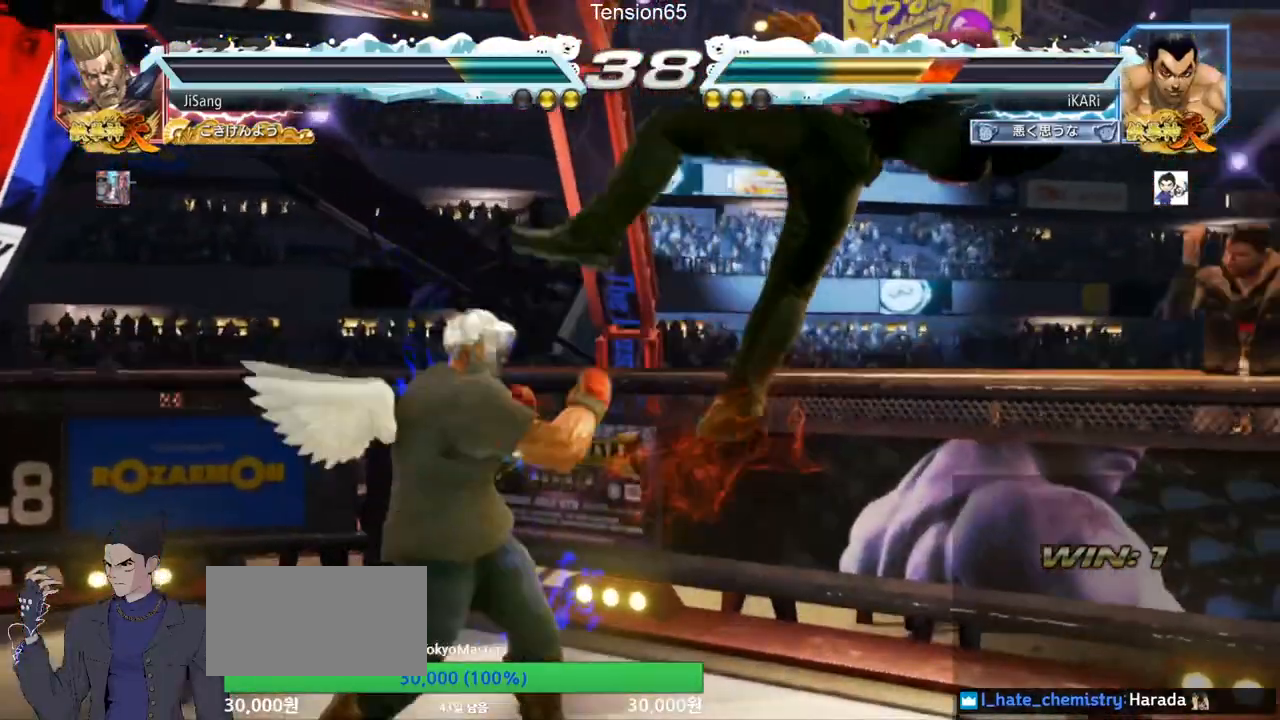
{"buttons": [], "left_stick": "center", "events": []}
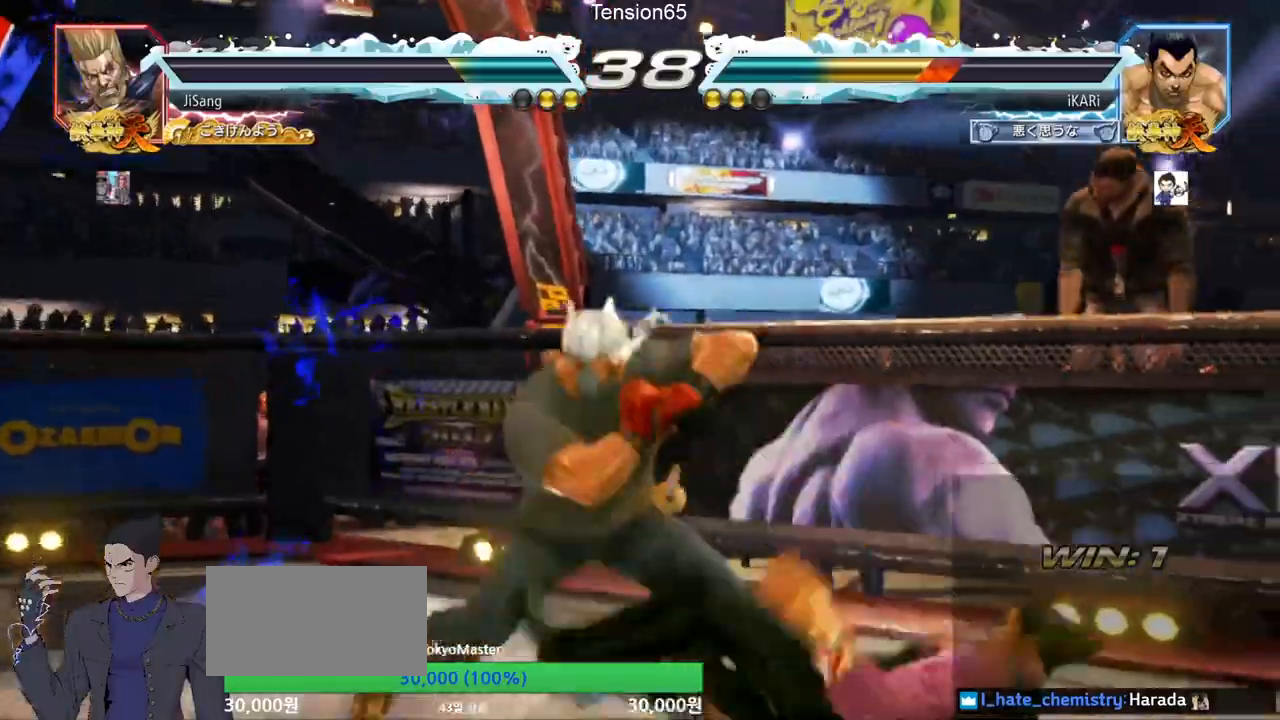
{"buttons": [], "left_stick": "center", "events": []}
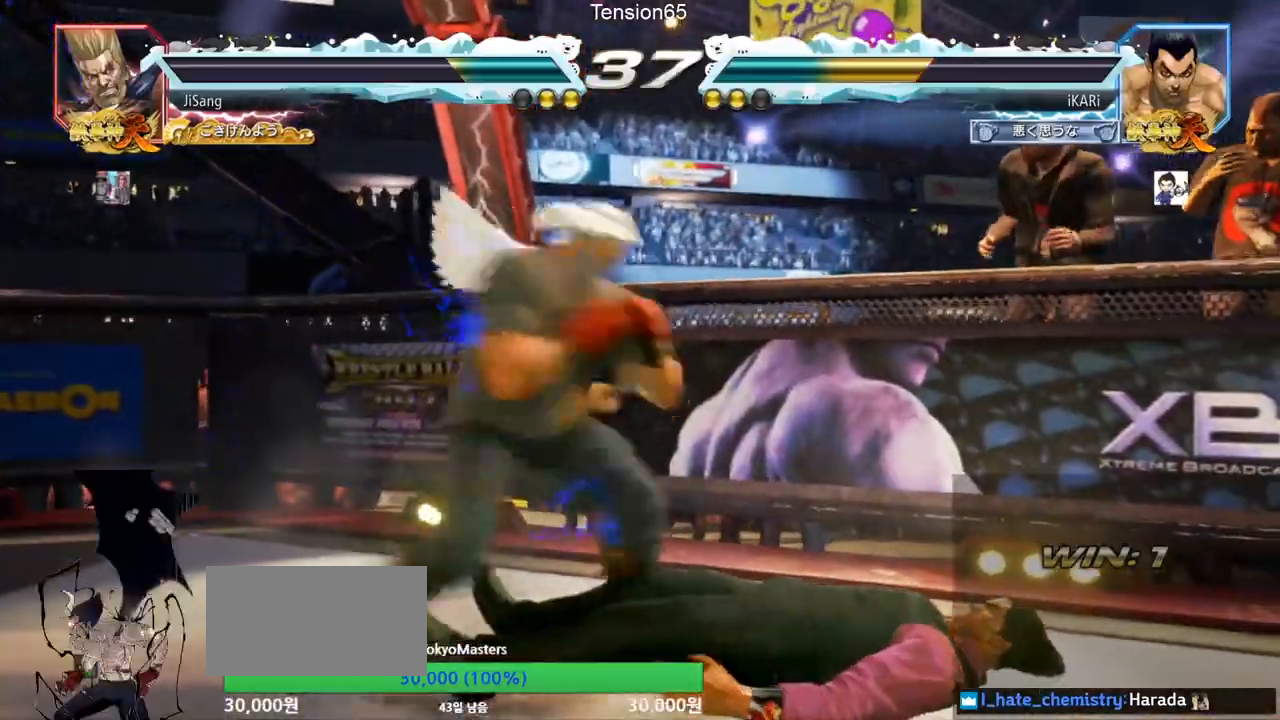
{"buttons": [], "left_stick": "right", "events": [[184, "left_stick", "right"]]}
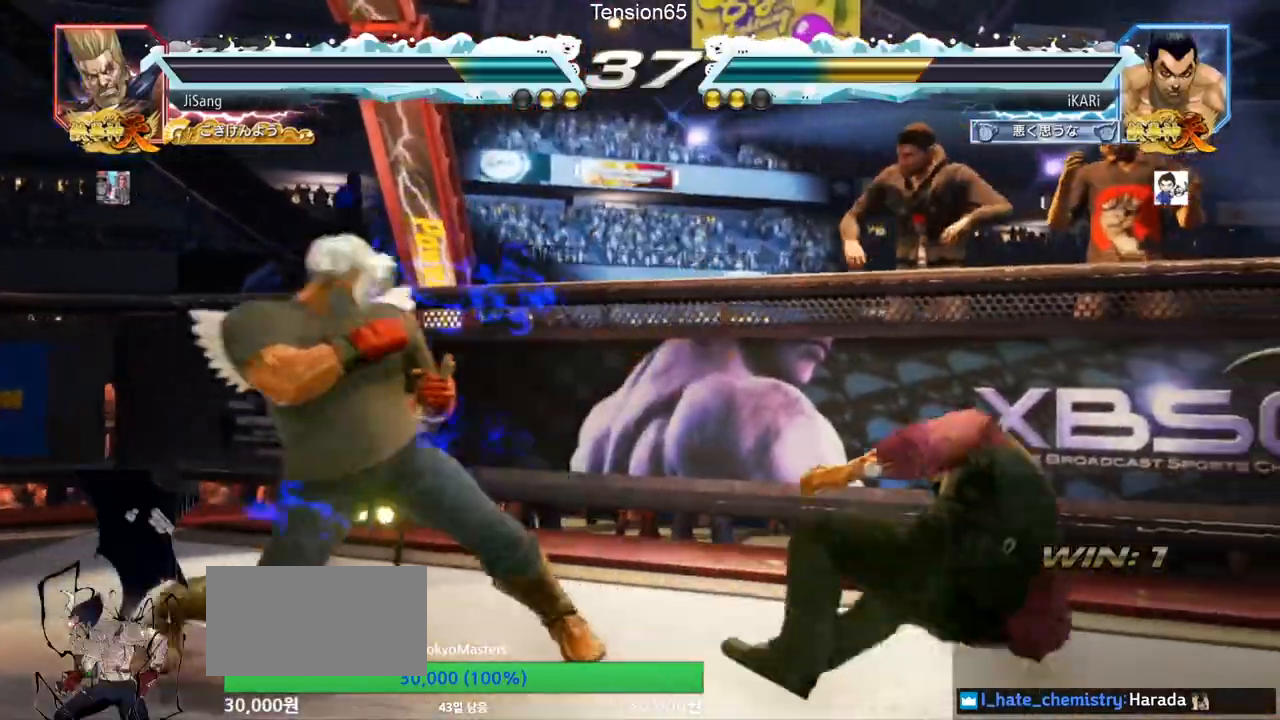
{"buttons": [], "left_stick": "center", "events": [[33, "left_stick", "center"], [150, "left_stick", "right"], [200, "left_stick", "center"], [267, "left_stick", "right"], [367, "left_stick", "center"]]}
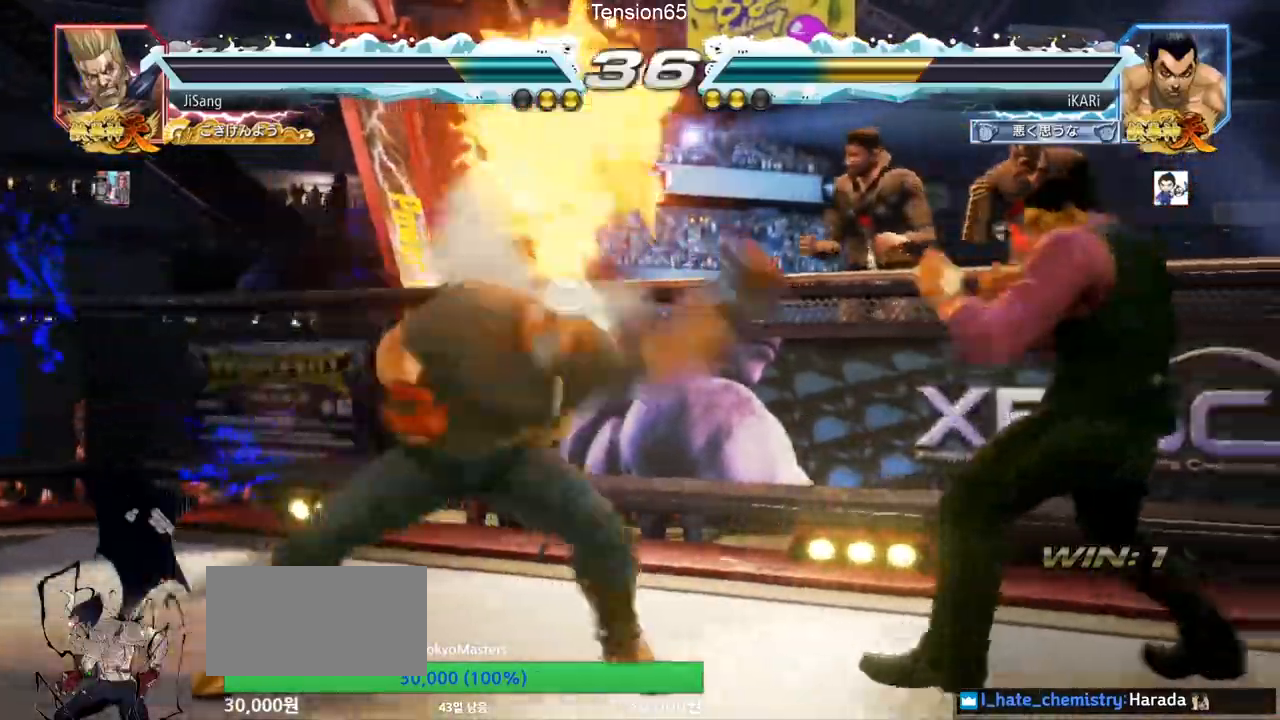
{"buttons": [], "left_stick": "center", "events": [[100, "left_stick", "down"], [150, "TRIANGLE", "down"], [200, "TRIANGLE", "up"], [200, "left_stick", "center"], [367, "TRIANGLE", "down"], [451, "TRIANGLE", "up"]]}
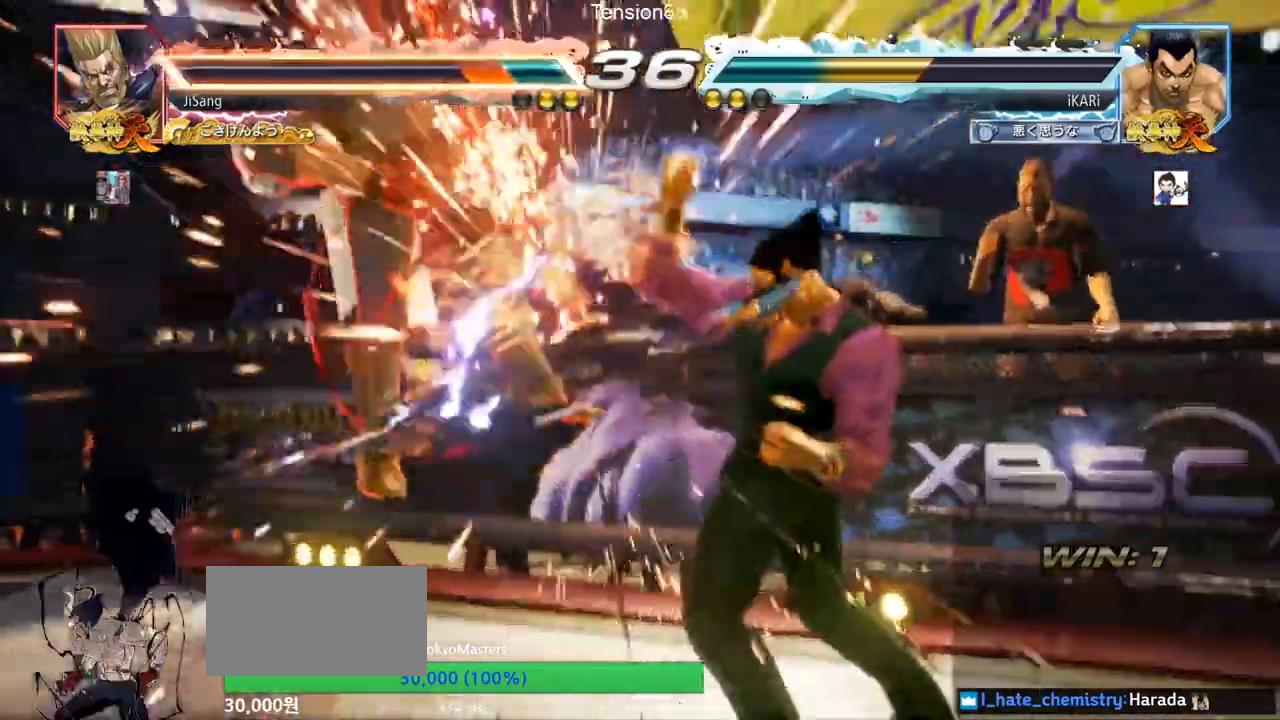
{"buttons": [], "left_stick": "right"}